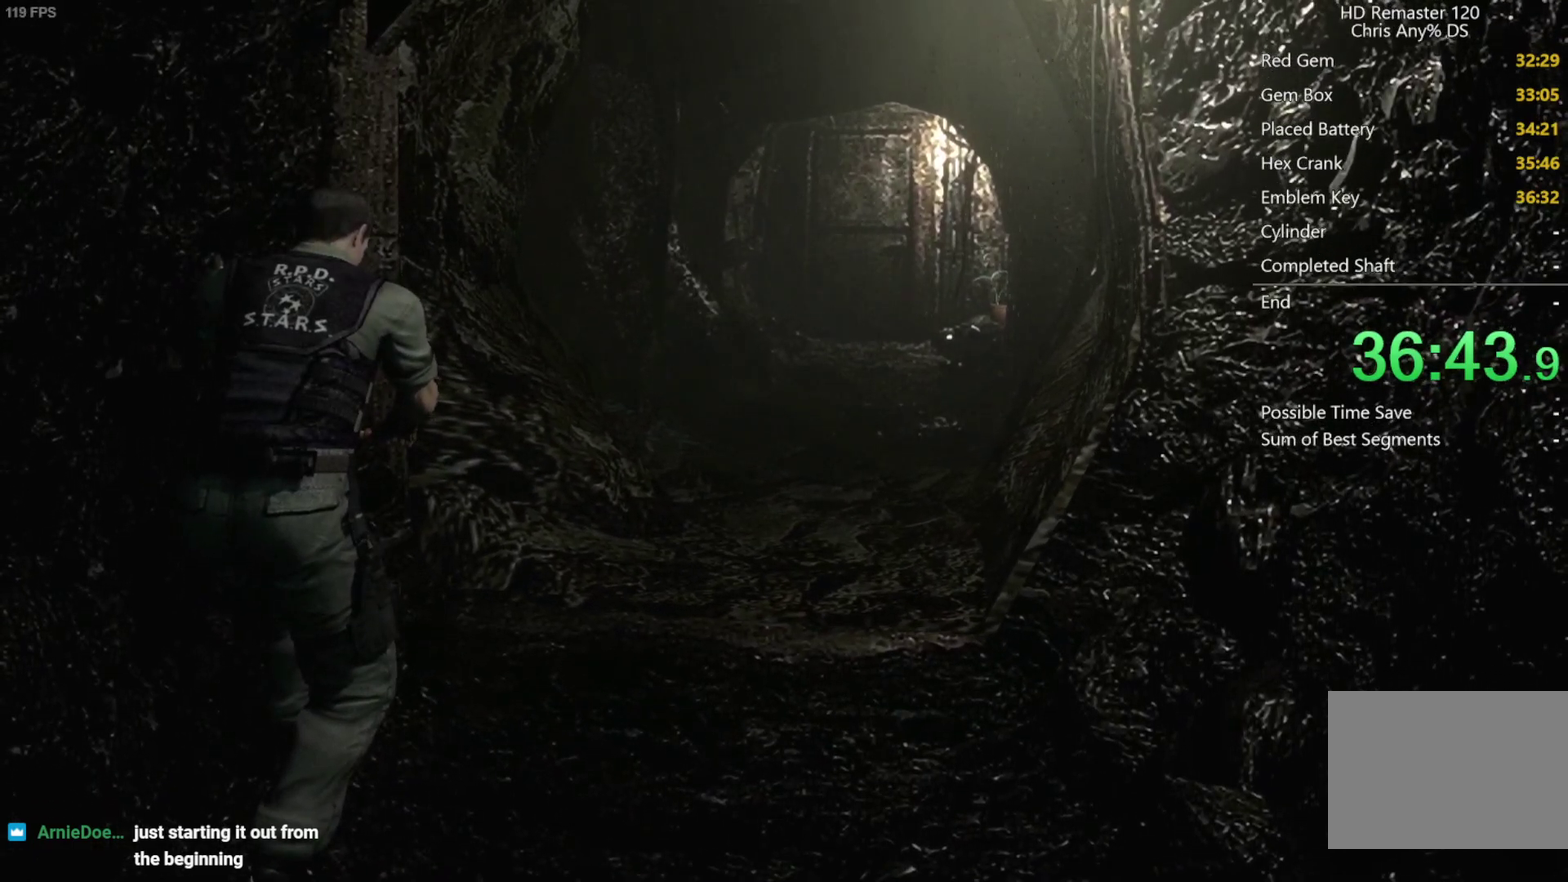
Gameplay with a controller (Xbox layout); each line is a JSON object with the inputs held at the frame after it. "events" lists button and stick changes between this image and that frame as [ms after this image, input, new state], when the widget could be followed in between.
{"buttons": ["B"], "left_stick": "center", "right_stick": "center", "events": [[483, "B", "down"]]}
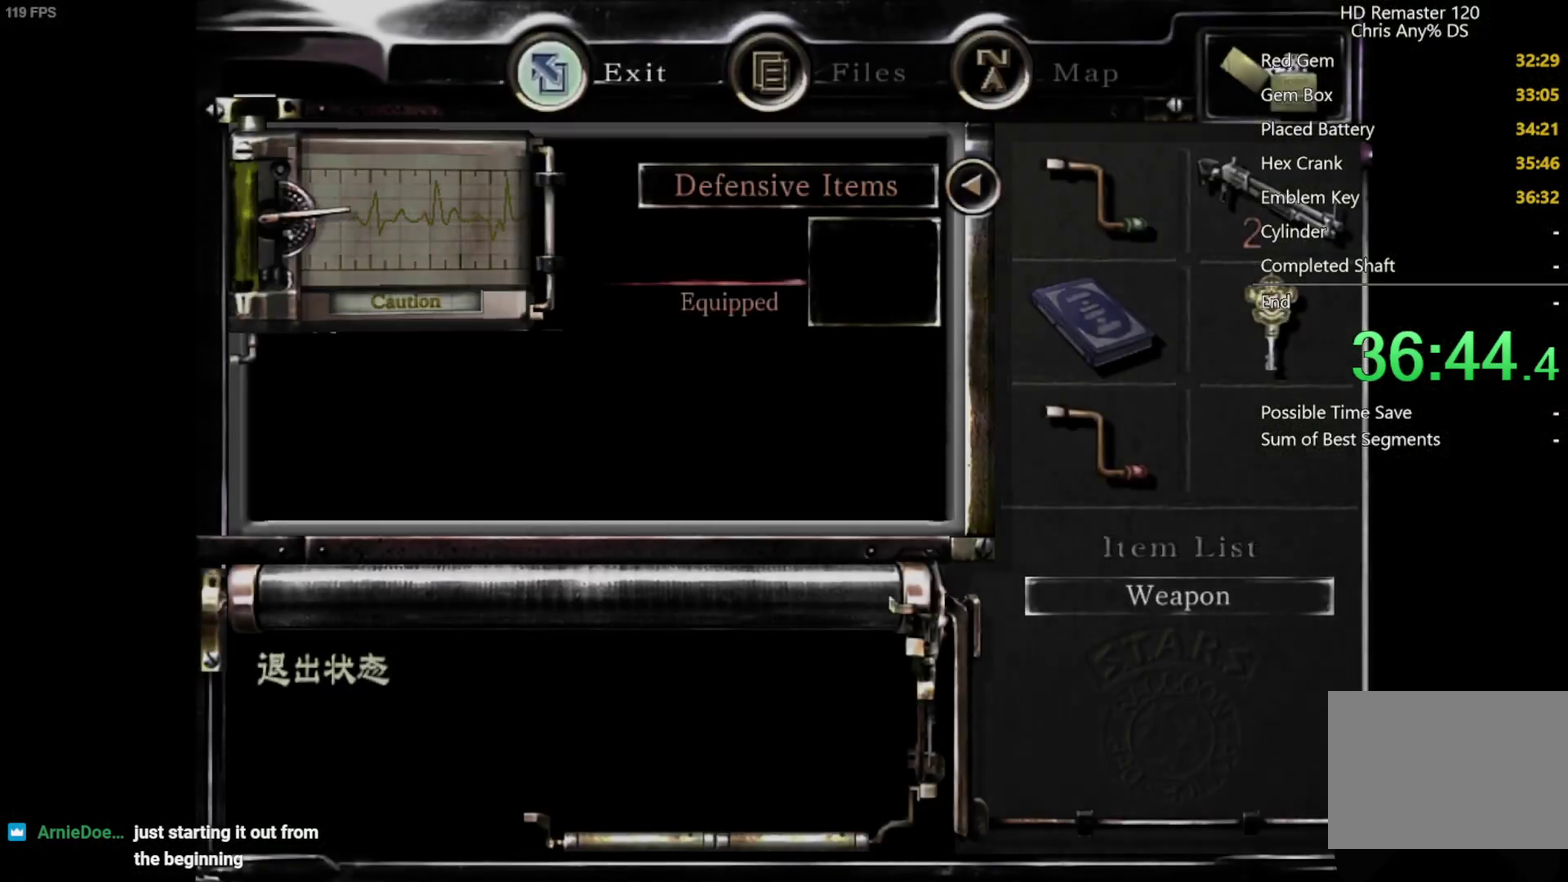
{"buttons": [], "left_stick": "up-right", "right_stick": "center", "events": [[50, "B", "up"], [217, "left_stick", "up-right"]]}
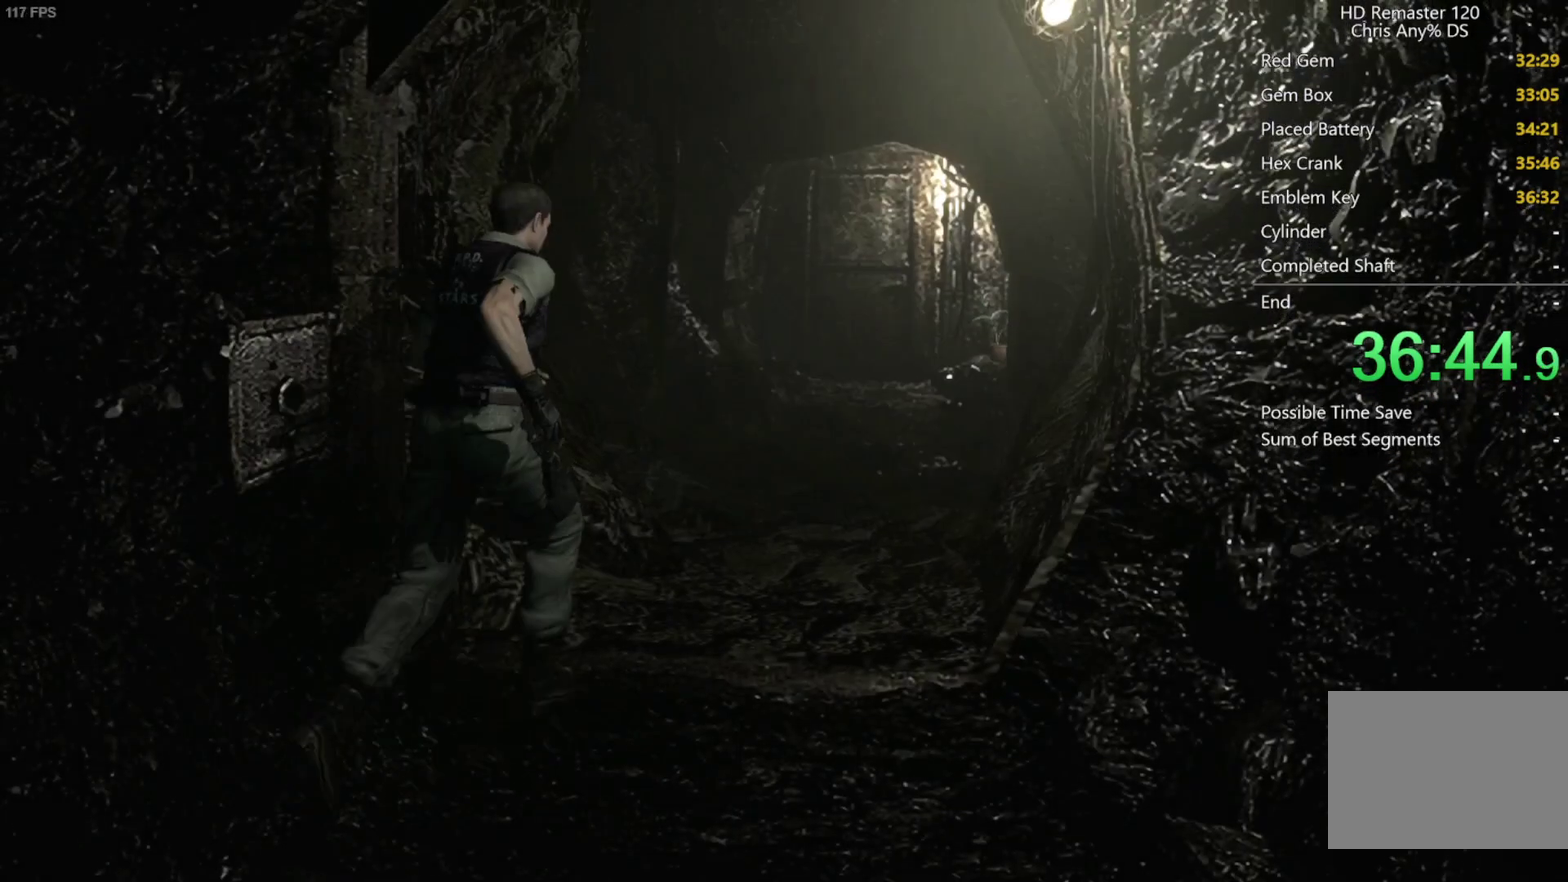
{"buttons": [], "left_stick": "up-right", "right_stick": "center", "events": []}
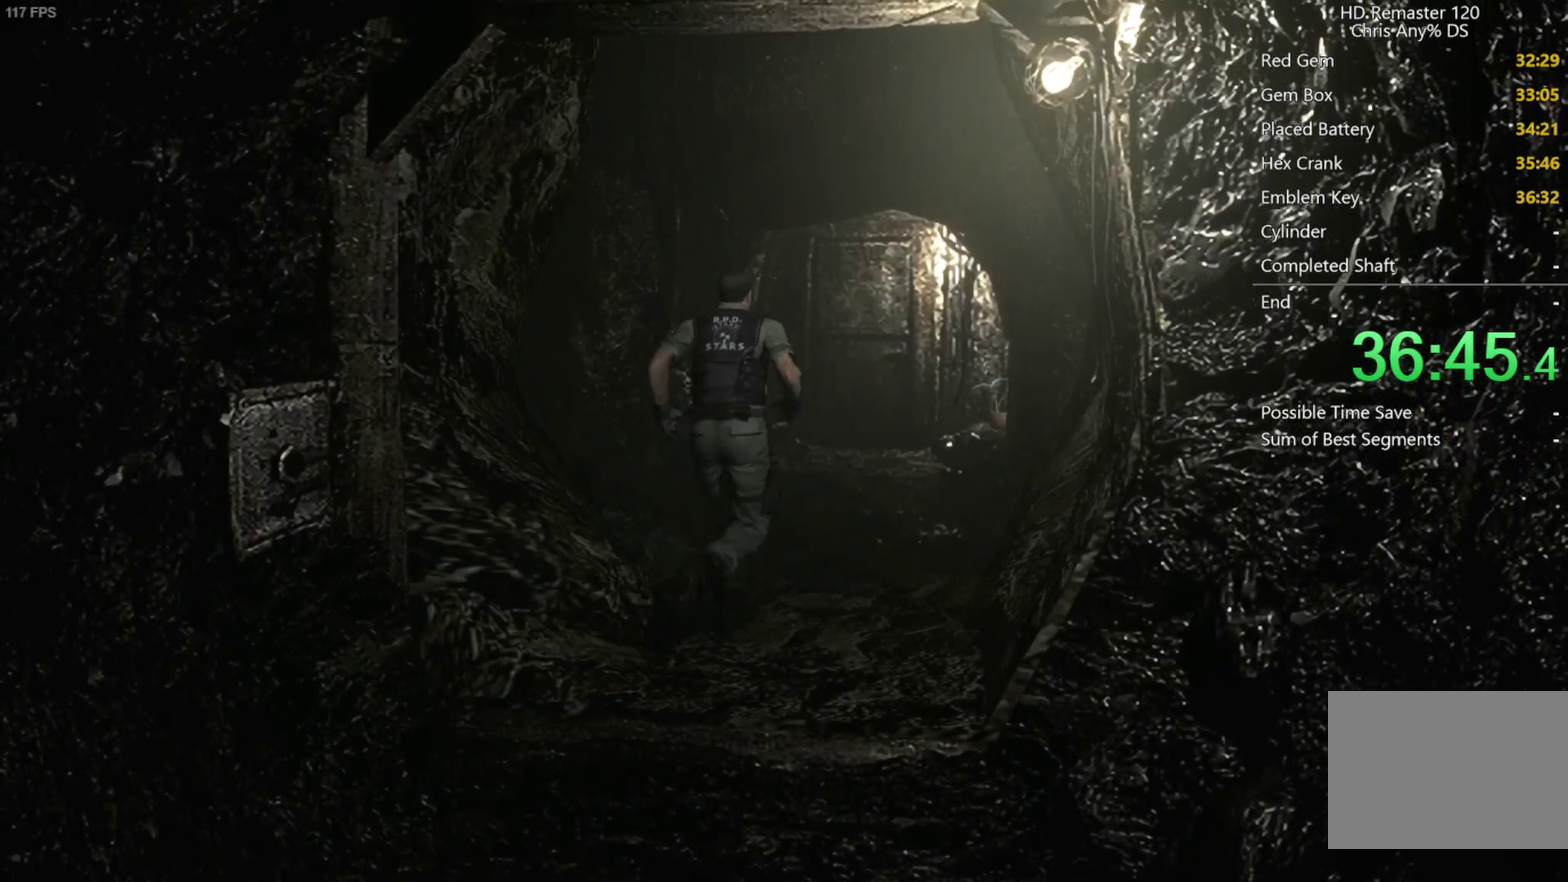
{"buttons": [], "left_stick": "up", "right_stick": "center", "events": [[217, "left_stick", "up"]]}
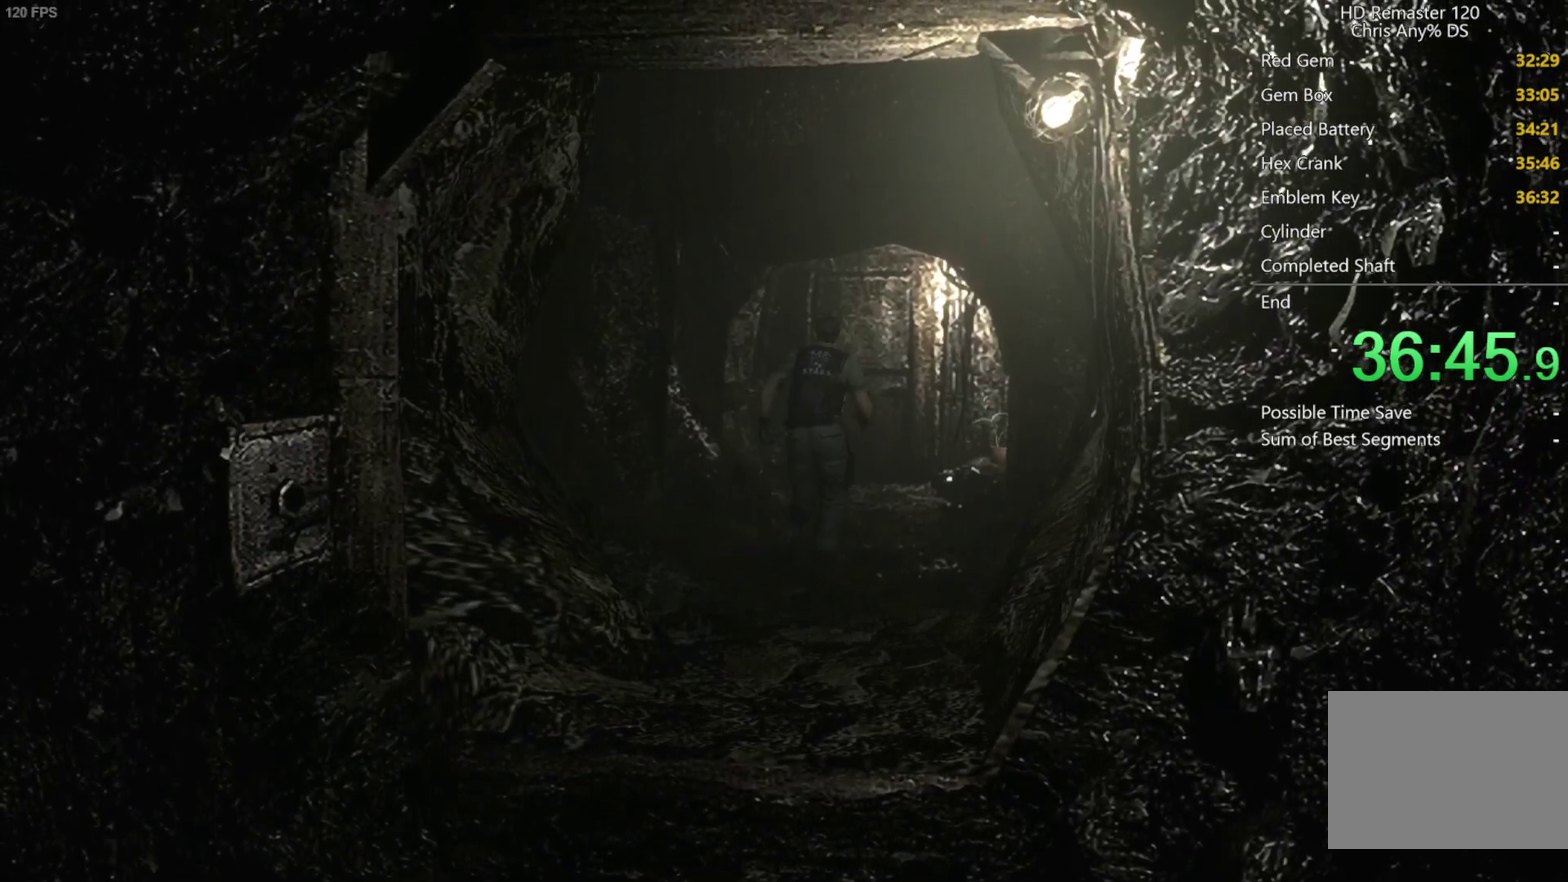
{"buttons": ["A"], "left_stick": "up", "right_stick": "center", "events": [[67, "A", "down"]]}
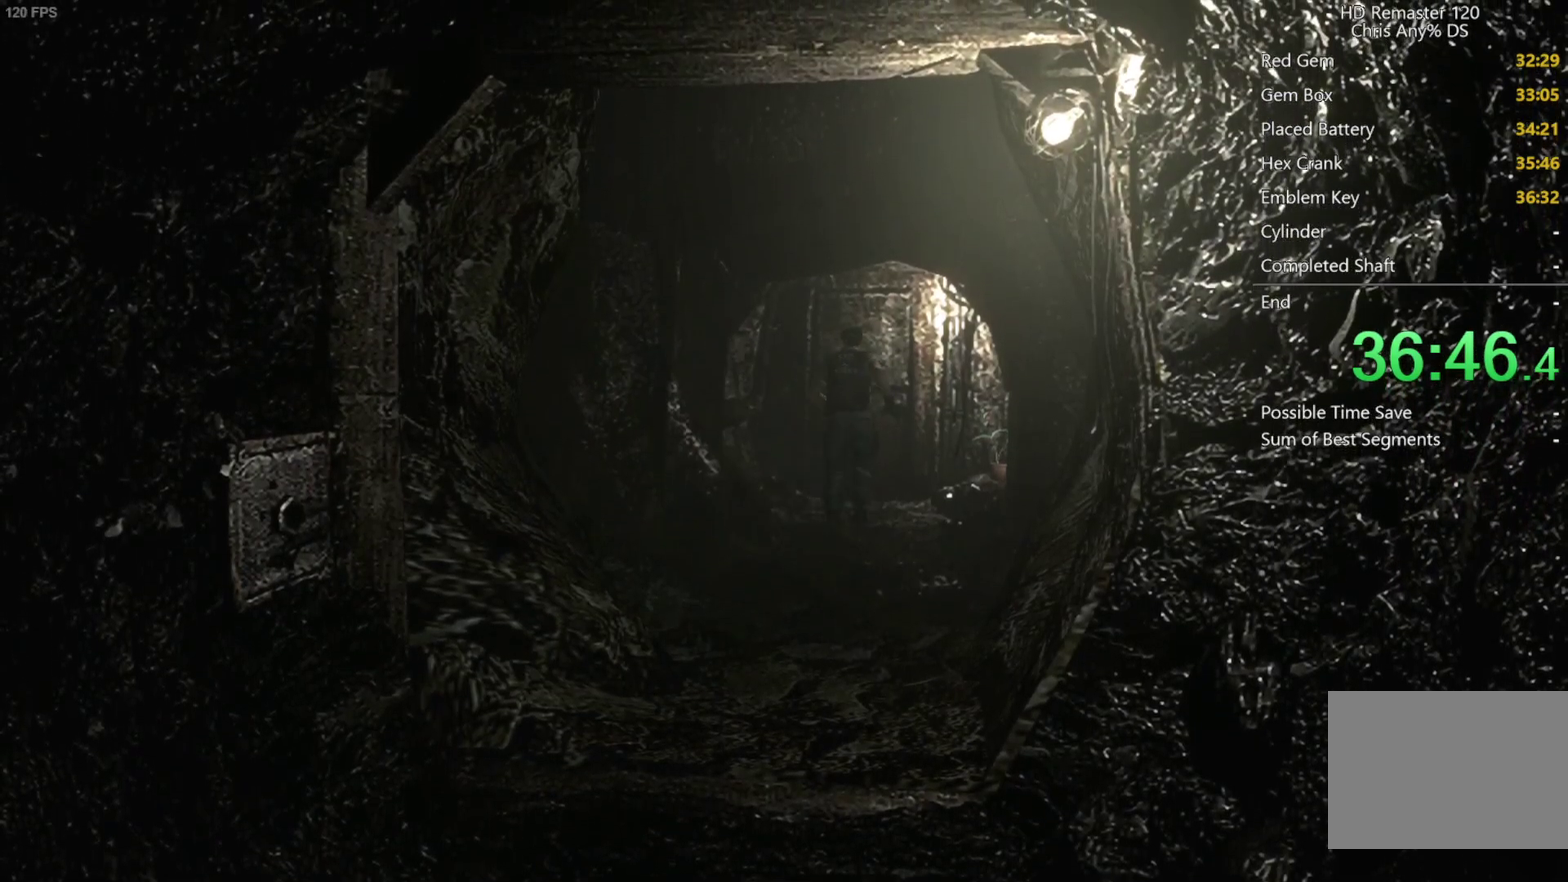
{"buttons": ["A"], "left_stick": "up", "right_stick": "center", "events": []}
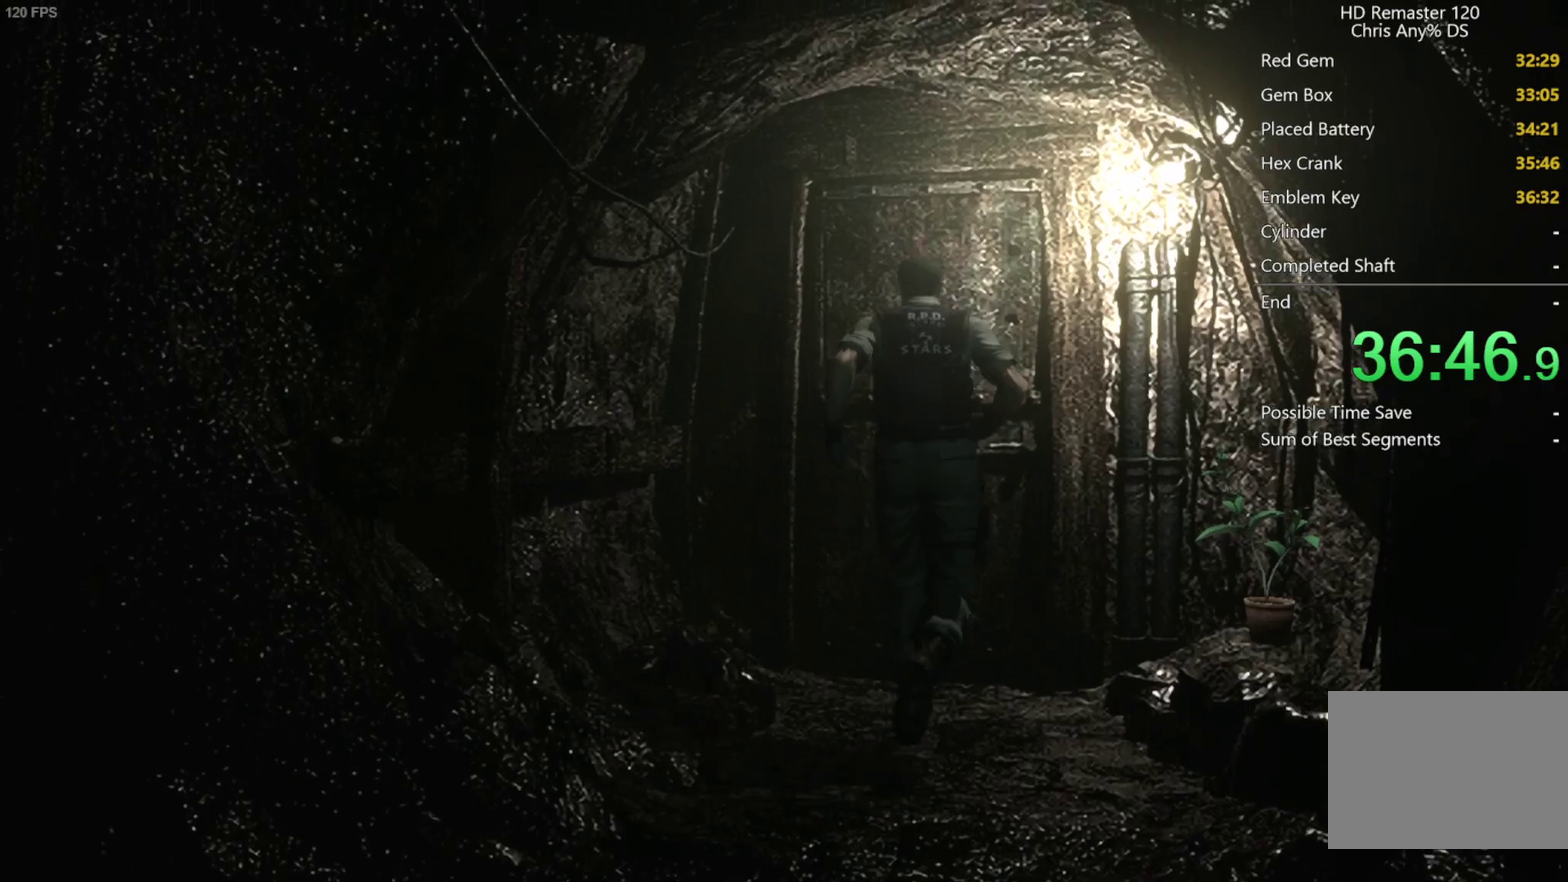
{"buttons": ["A"], "left_stick": "up", "right_stick": "center", "events": []}
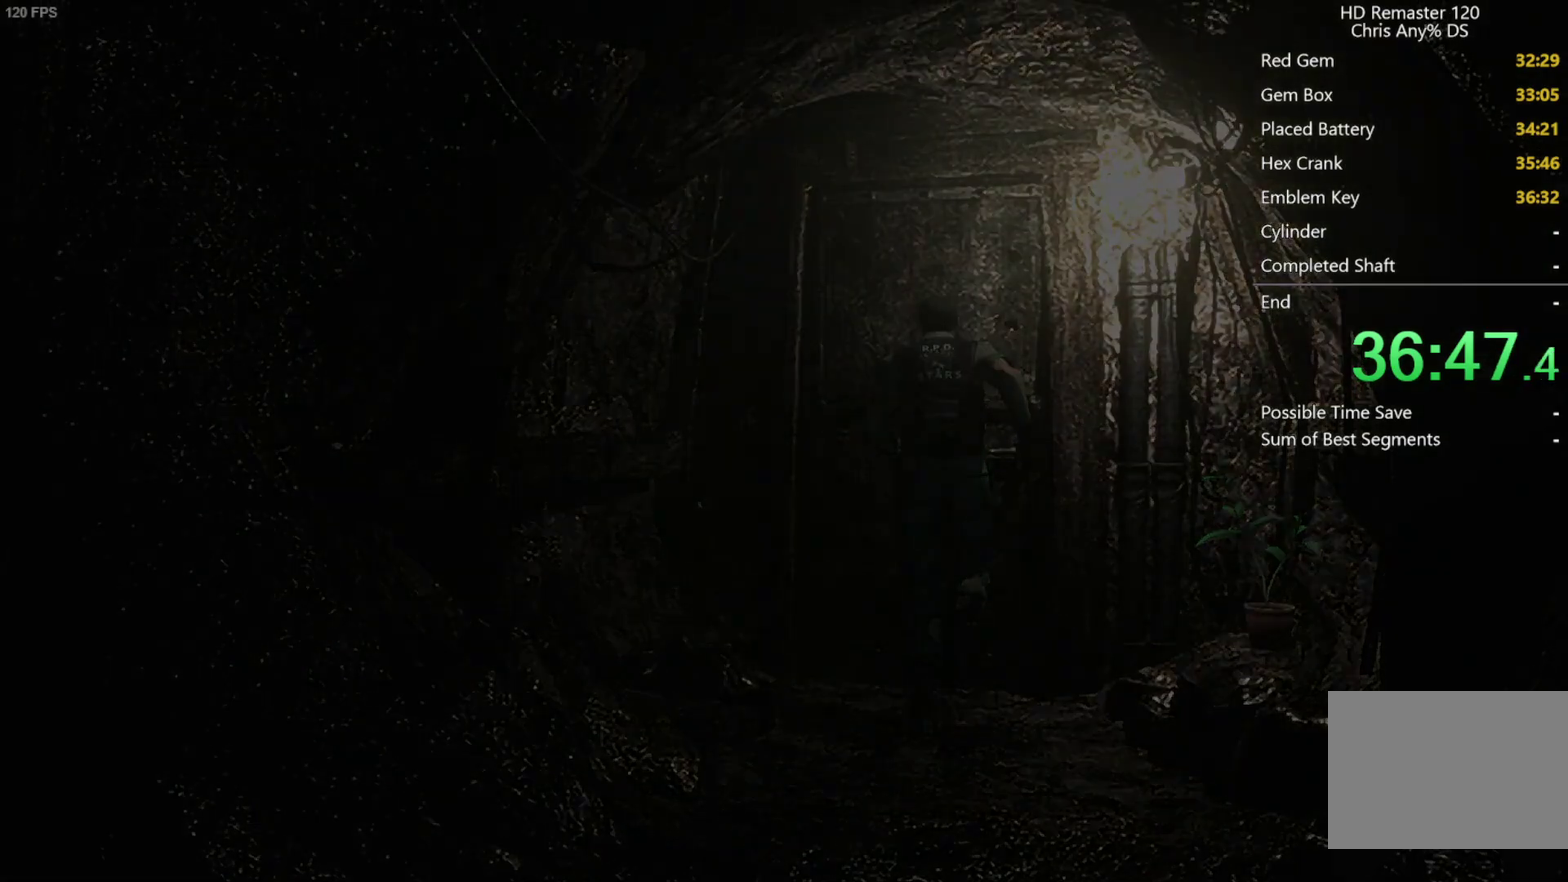
{"buttons": [], "left_stick": "center", "right_stick": "center", "events": [[50, "A", "up"], [83, "left_stick", "center"]]}
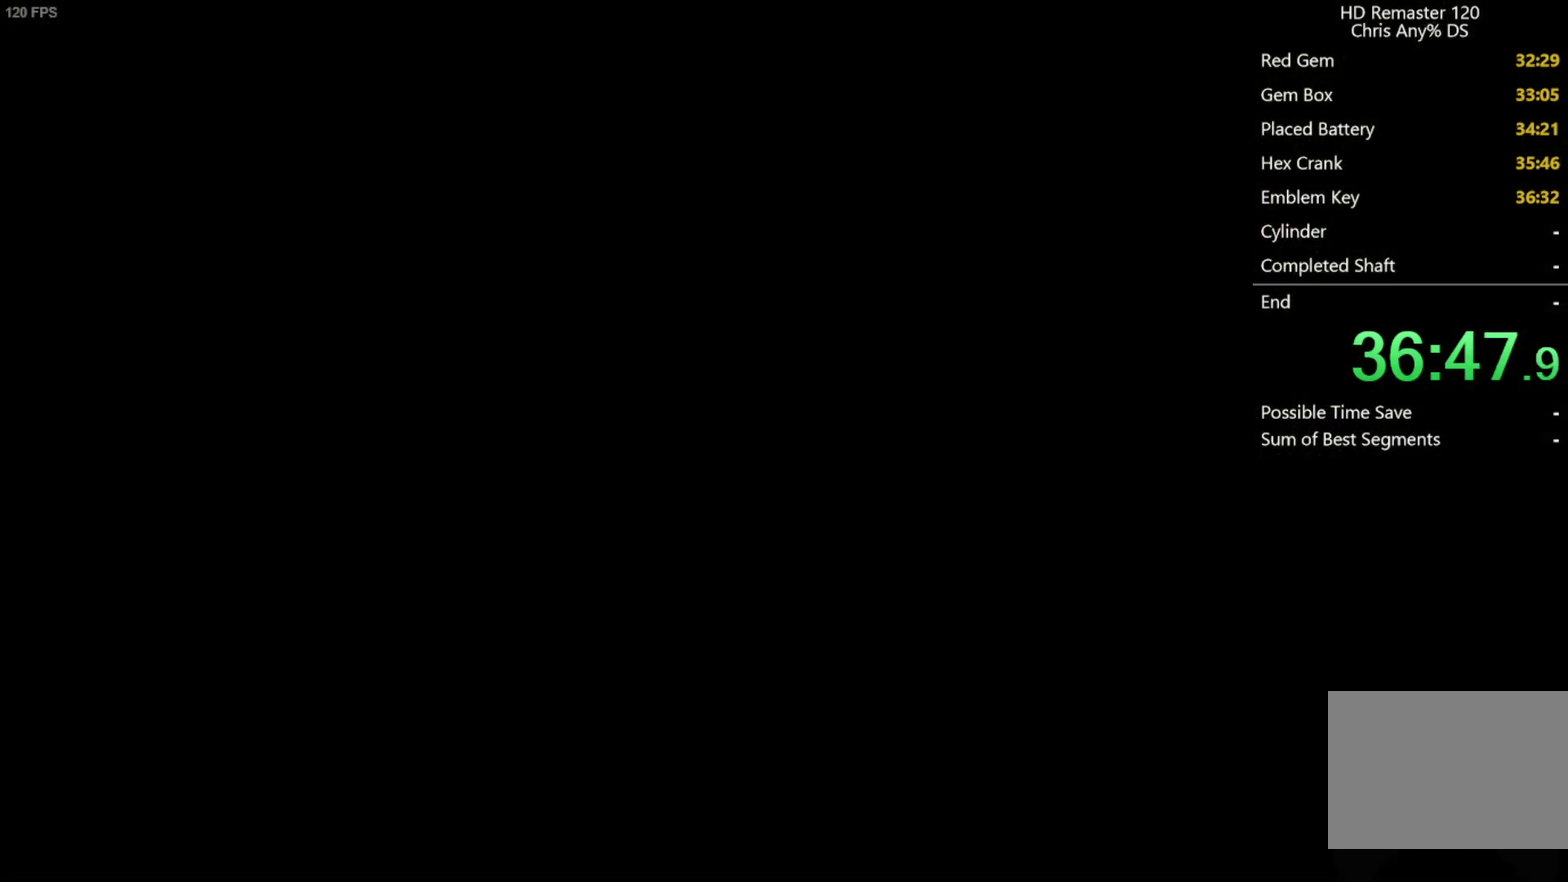
{"buttons": [], "left_stick": "center", "right_stick": "center", "events": []}
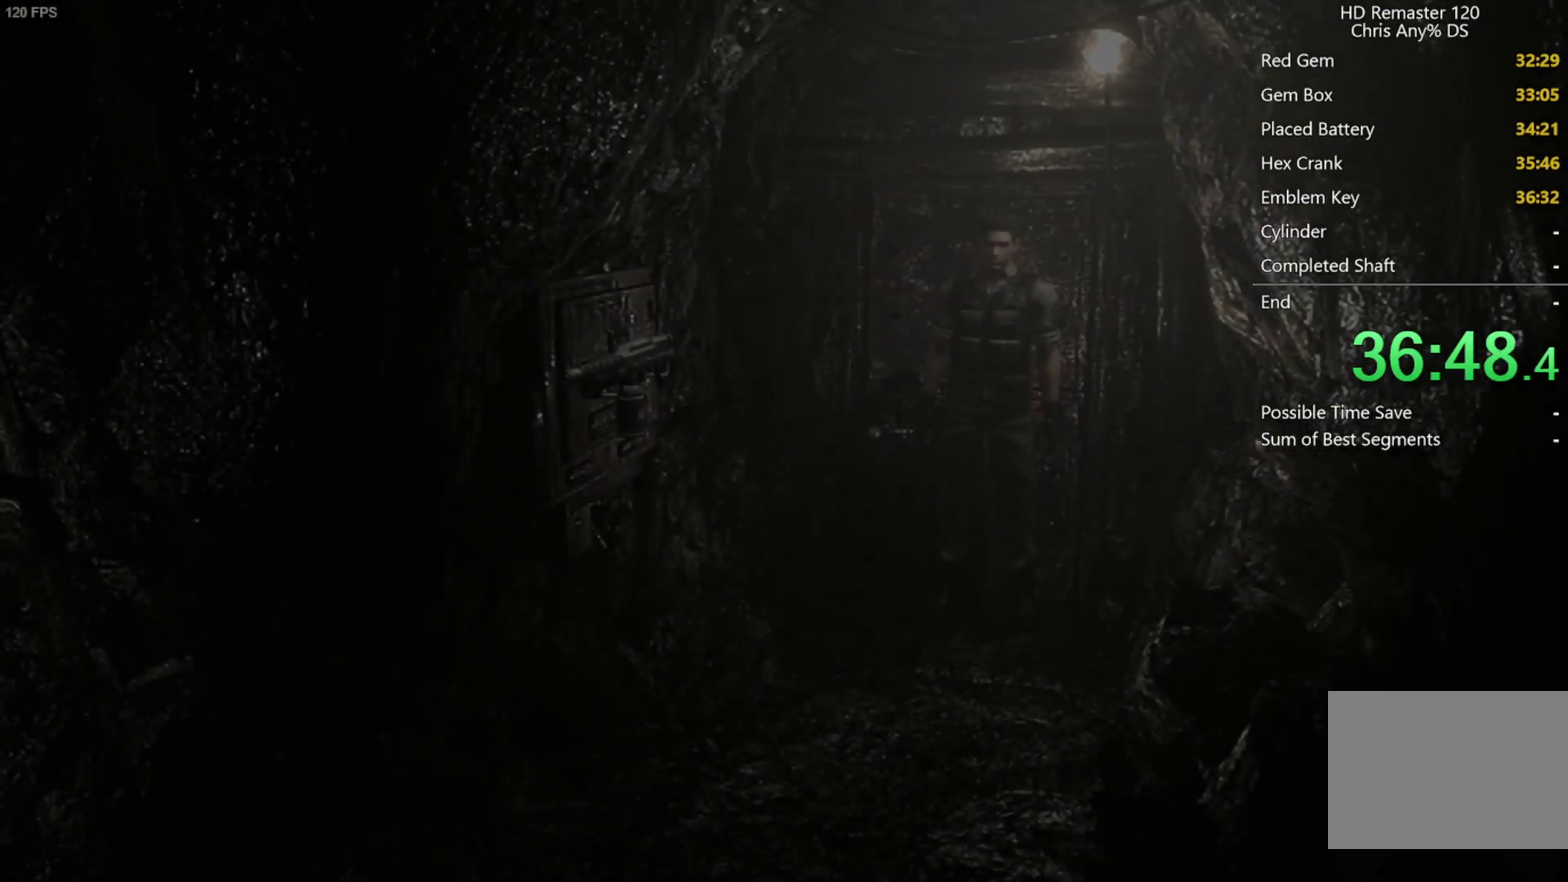
{"buttons": [], "left_stick": "down-left", "right_stick": "center", "events": [[133, "left_stick", "down-left"]]}
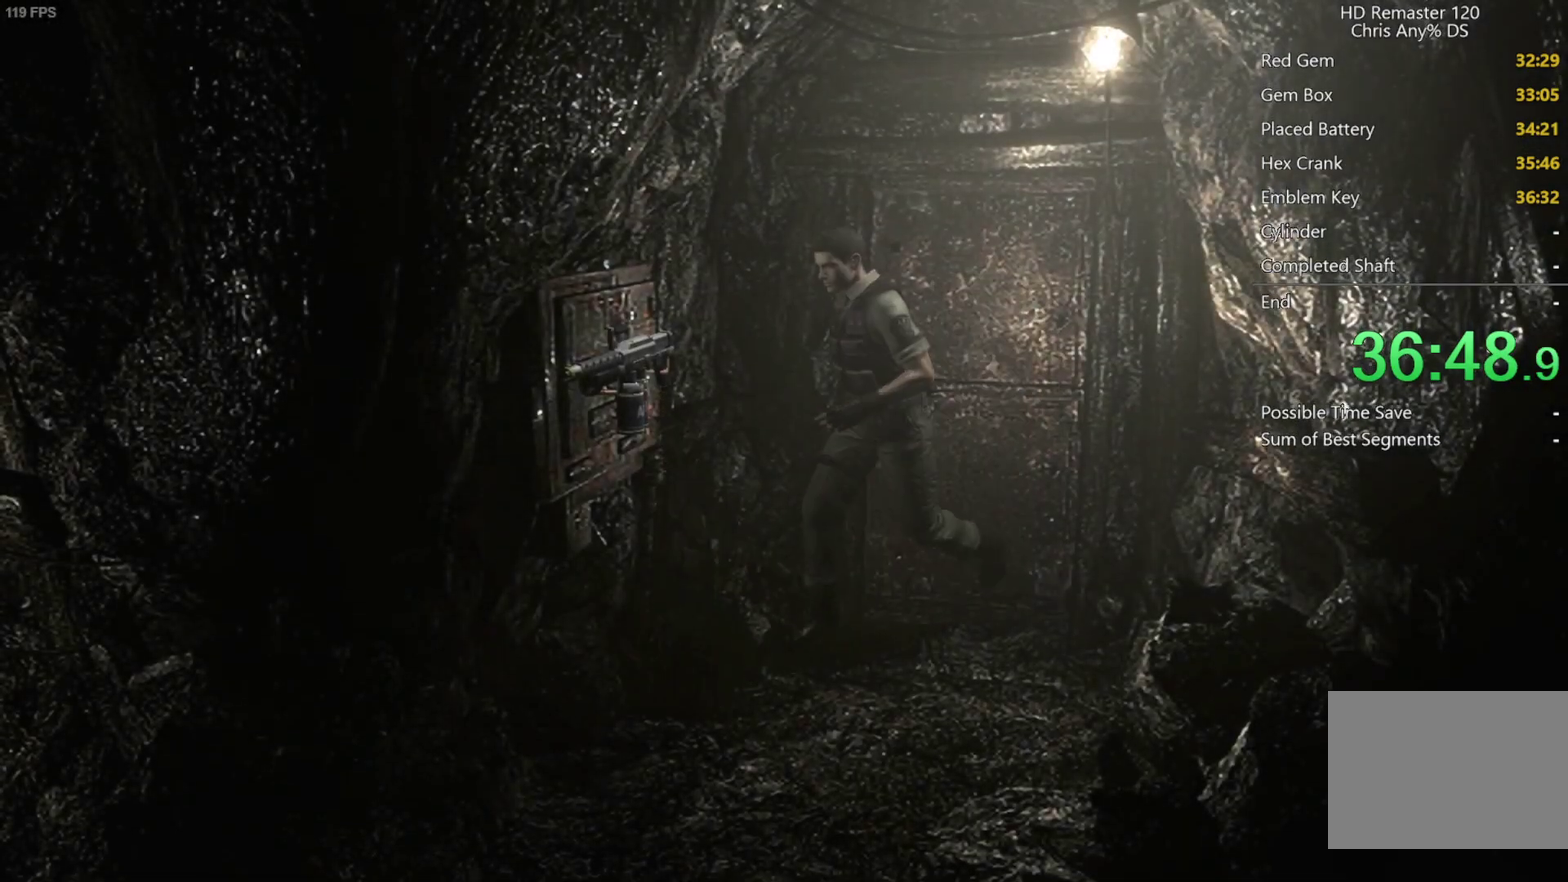
{"buttons": ["A"], "left_stick": "center", "right_stick": "center", "events": [[183, "A", "down"], [233, "A", "up"], [283, "A", "down"], [367, "A", "up"], [417, "A", "down"], [417, "left_stick", "center"]]}
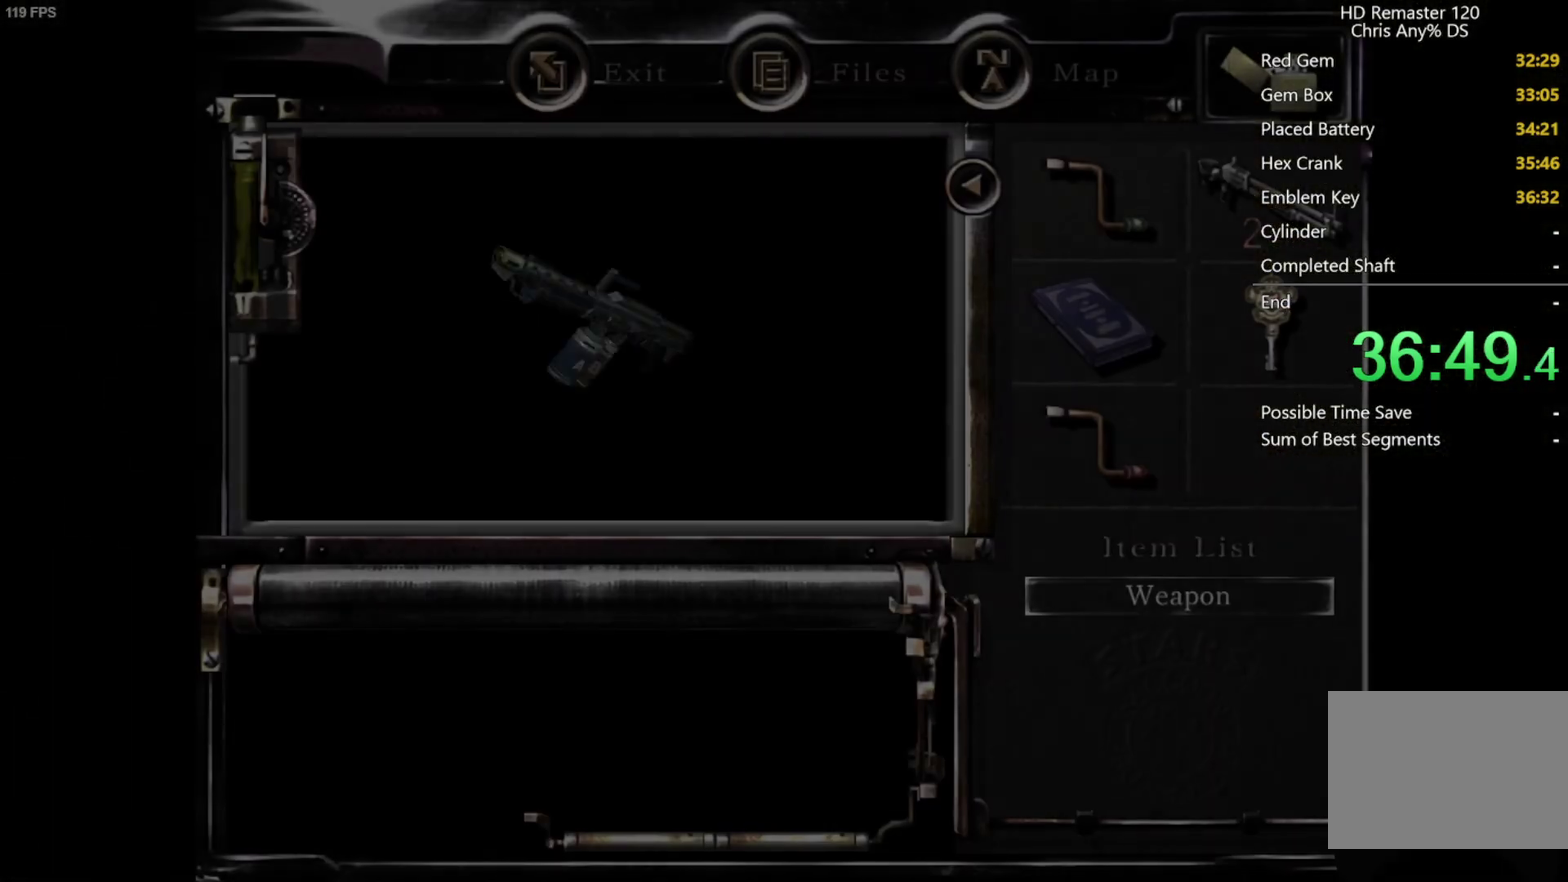
{"buttons": [], "left_stick": "center", "right_stick": "center", "events": [[50, "A", "up"], [333, "A", "down"], [383, "A", "up"]]}
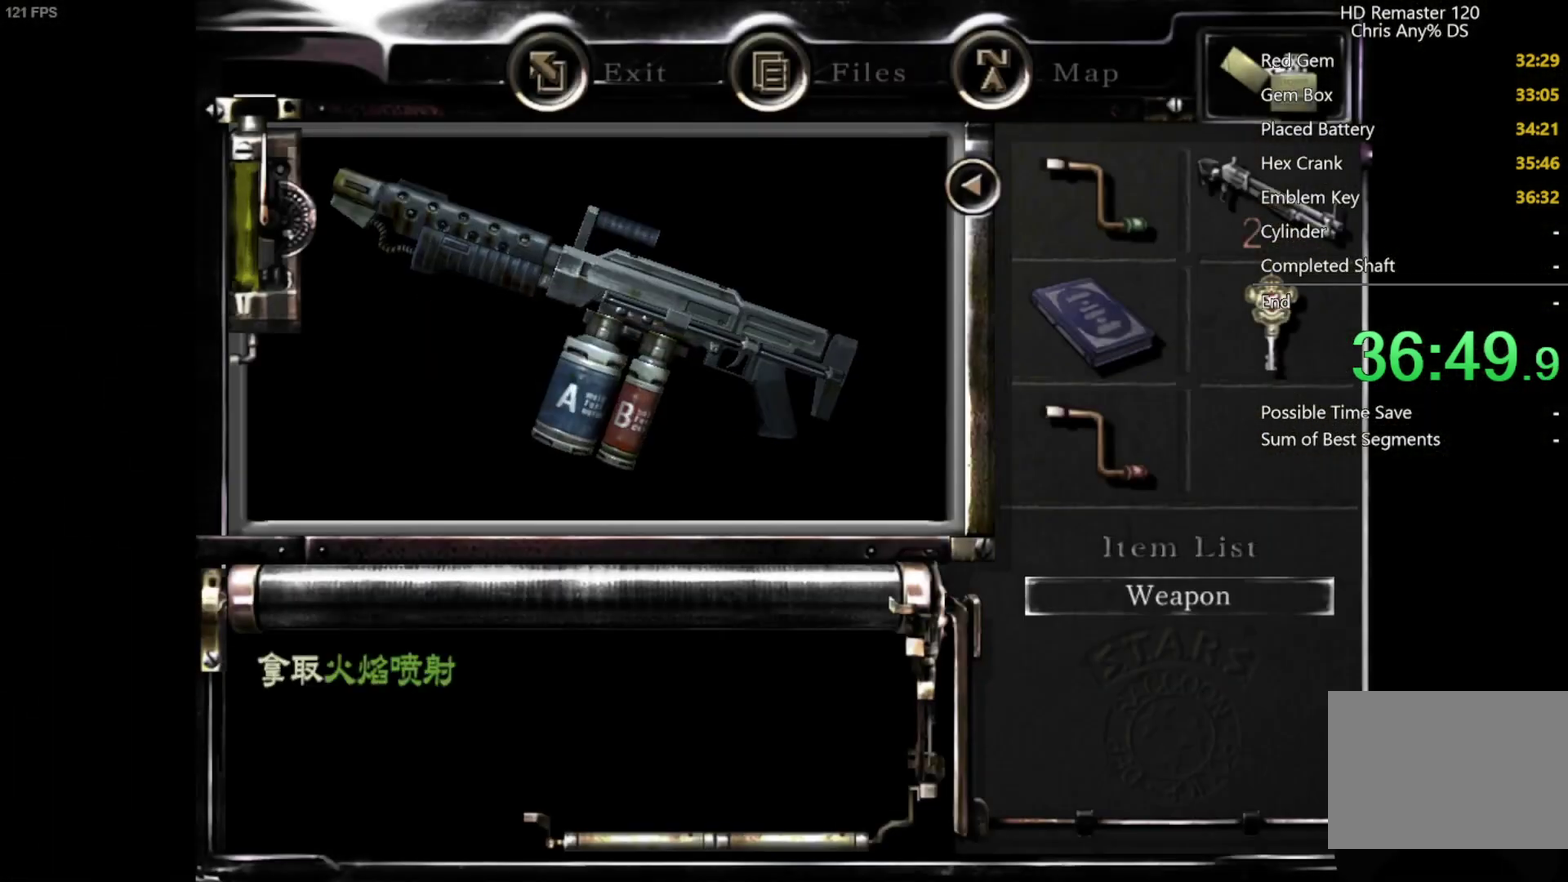
{"buttons": [], "left_stick": "center", "right_stick": "center", "events": [[67, "A", "down"], [117, "A", "up"], [267, "A", "down"], [333, "A", "up"]]}
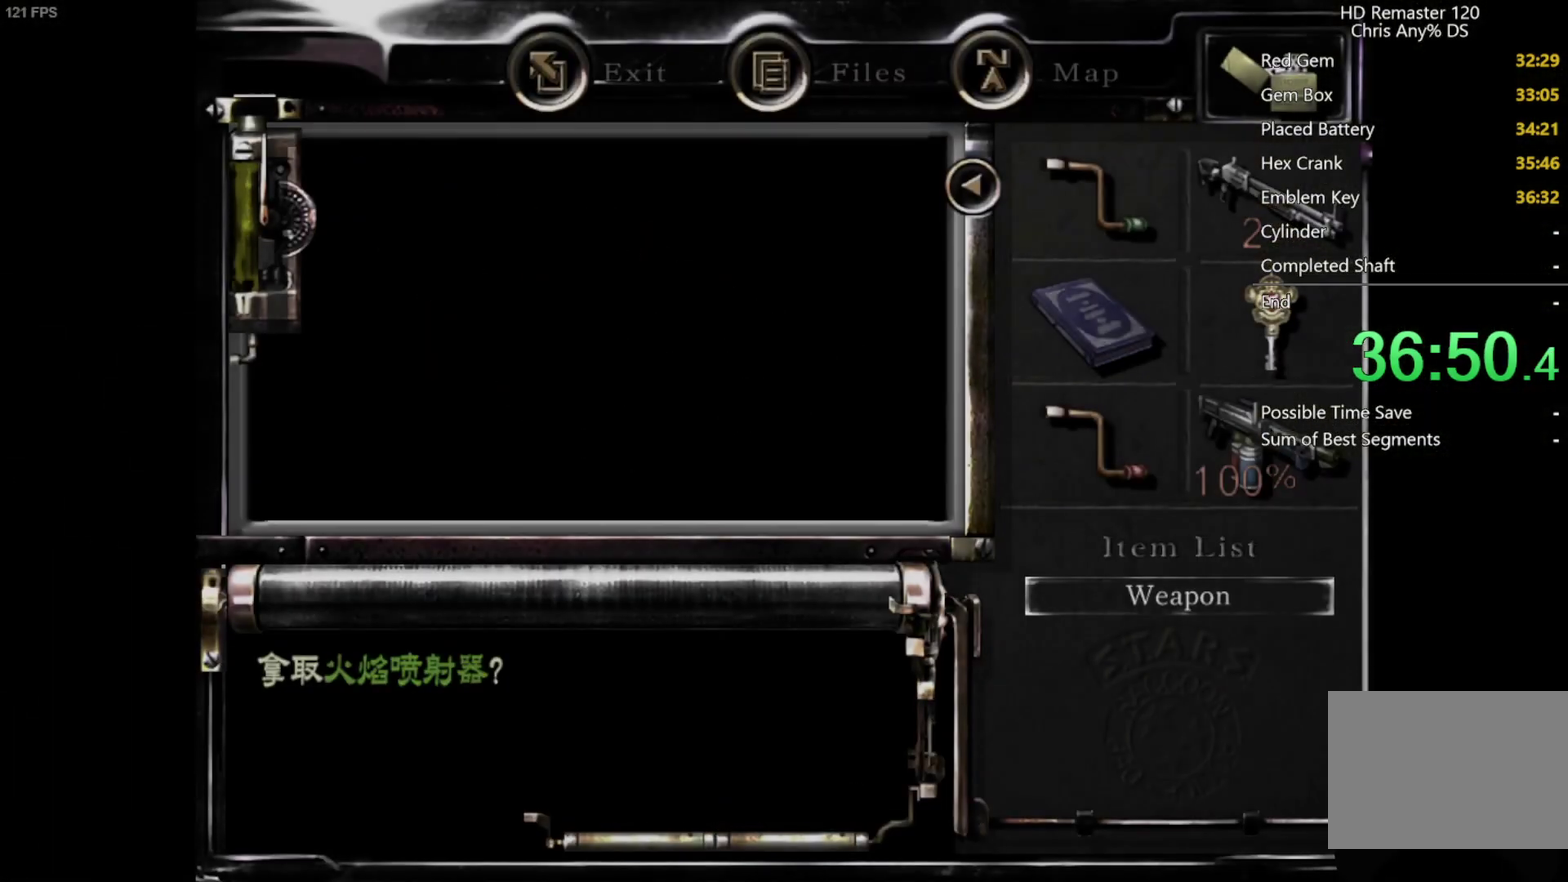
{"buttons": [], "left_stick": "down-left", "right_stick": "center", "events": [[117, "left_stick", "down-left"]]}
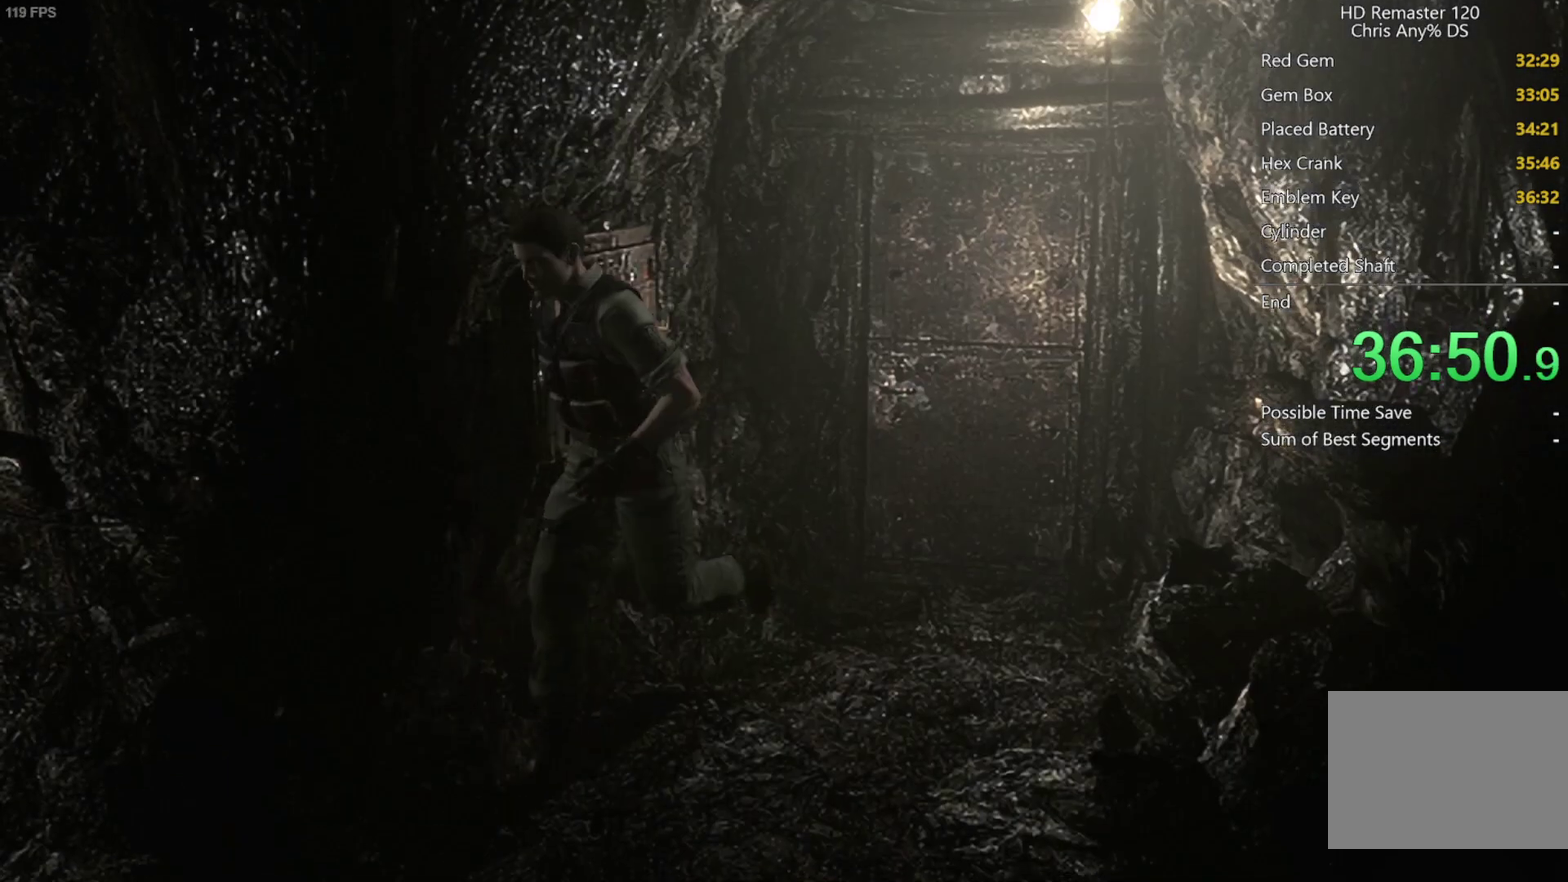
{"buttons": [], "left_stick": "left", "right_stick": "center", "events": [[483, "left_stick", "left"]]}
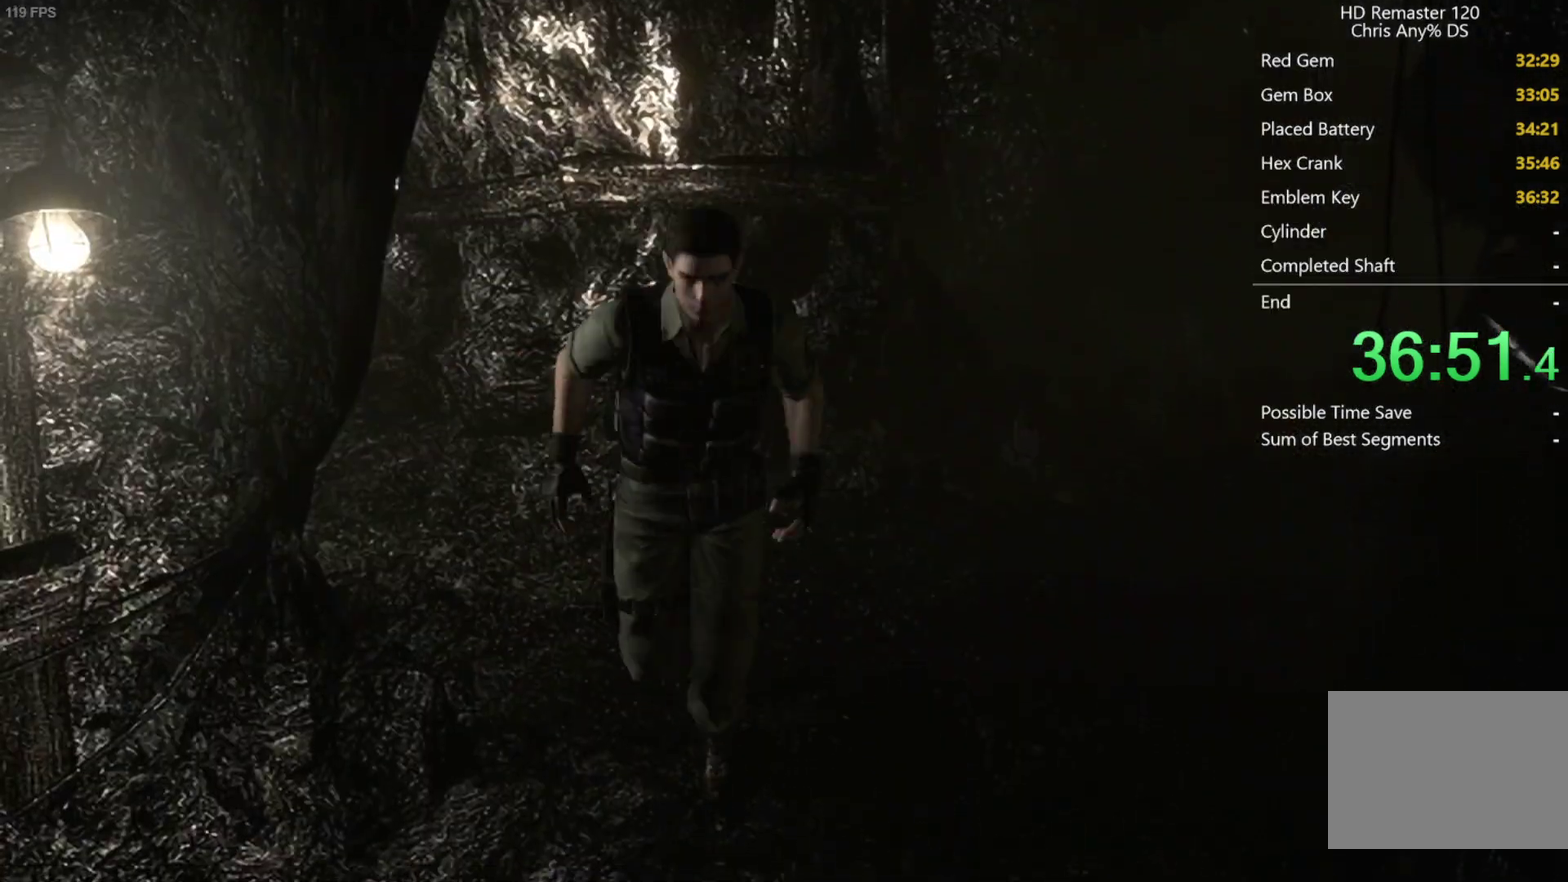
{"buttons": [], "left_stick": "down", "right_stick": "center", "events": [[50, "left_stick", "down"]]}
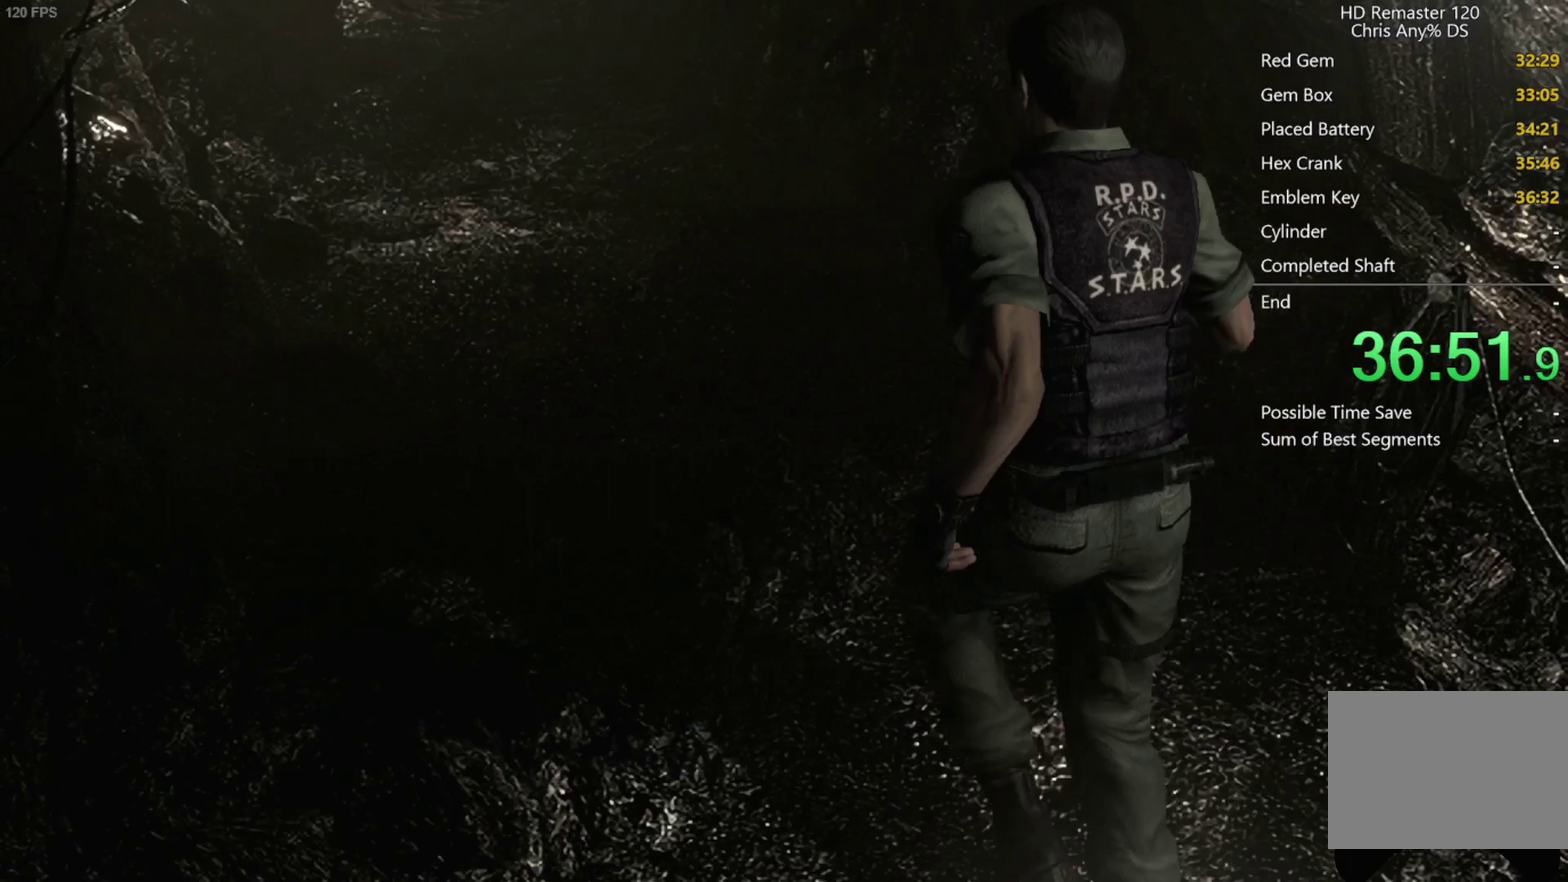
{"buttons": [], "left_stick": "up-left", "right_stick": "center", "events": [[133, "left_stick", "up-left"]]}